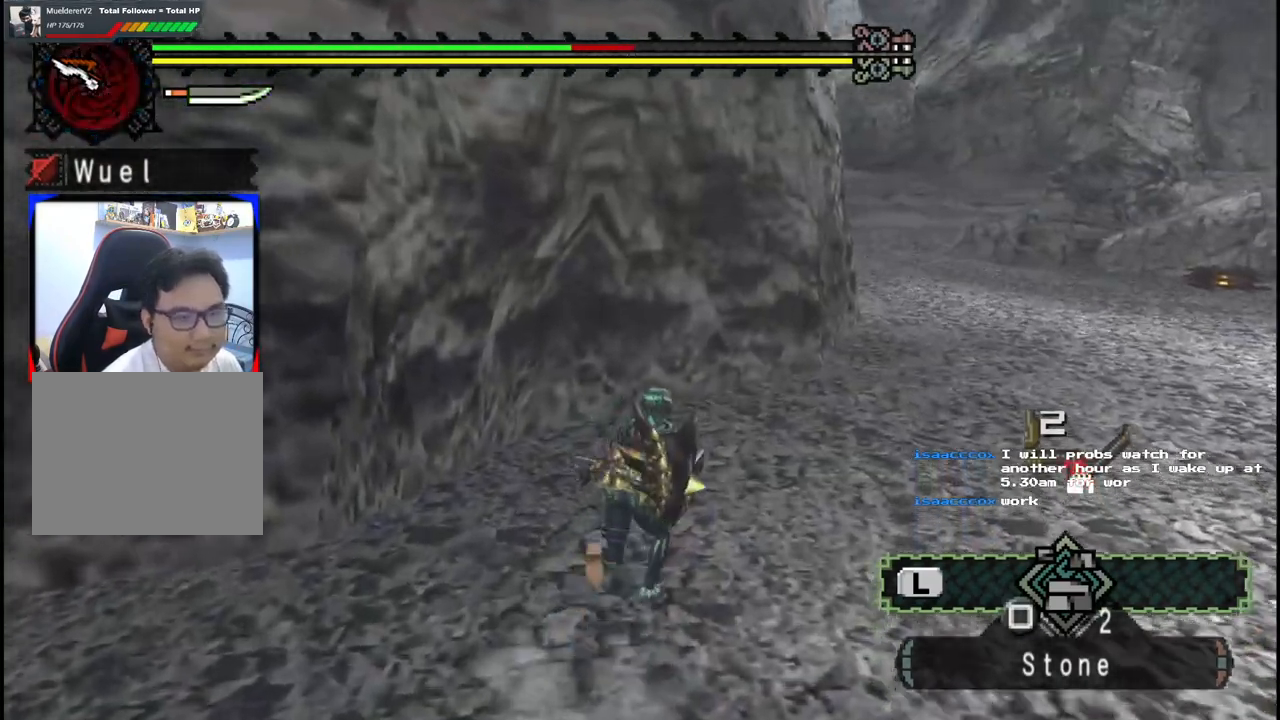
Gameplay with a controller (Xbox layout); each line is a JSON object with the inputs held at the frame after it. "events" lists button and stick changes between this image and that frame as [ms after this image, input, new state], when the widget could be followed in between. Not read: L2 L3 R2 R3.
{"buttons": [], "left_stick": "up-right", "right_stick": "center", "events": []}
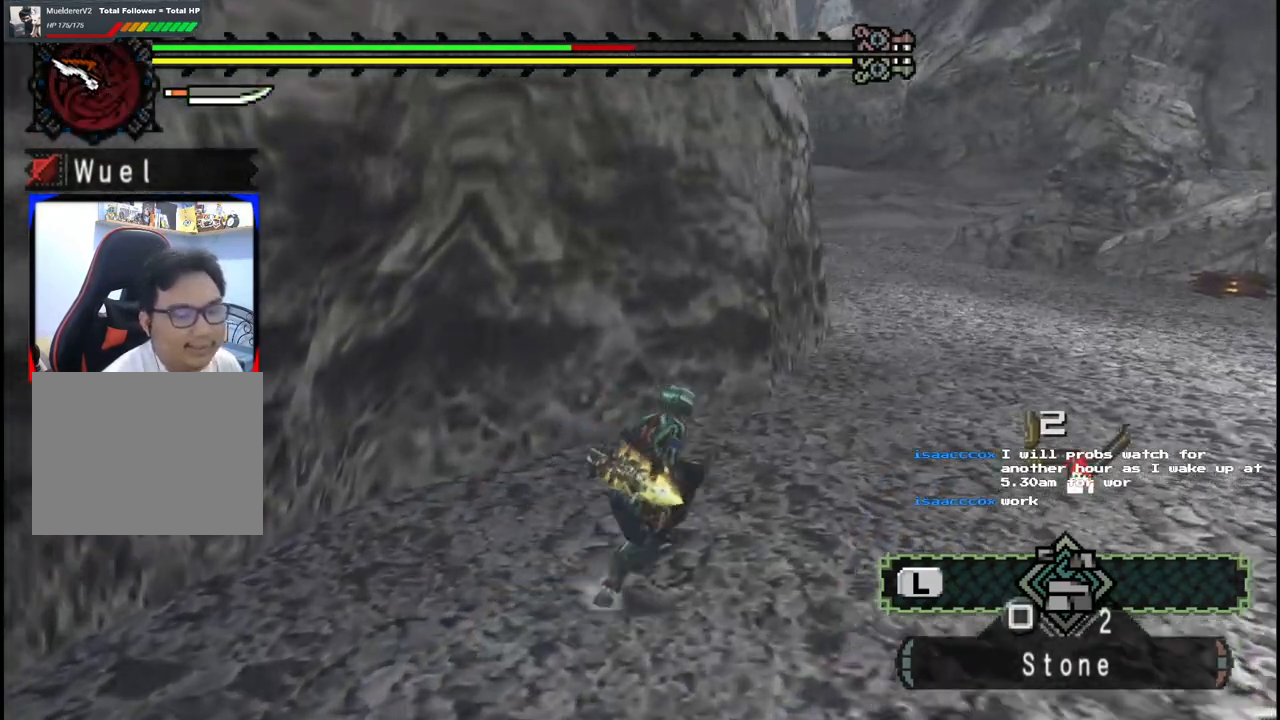
{"buttons": [], "left_stick": "up-right", "right_stick": "center", "events": []}
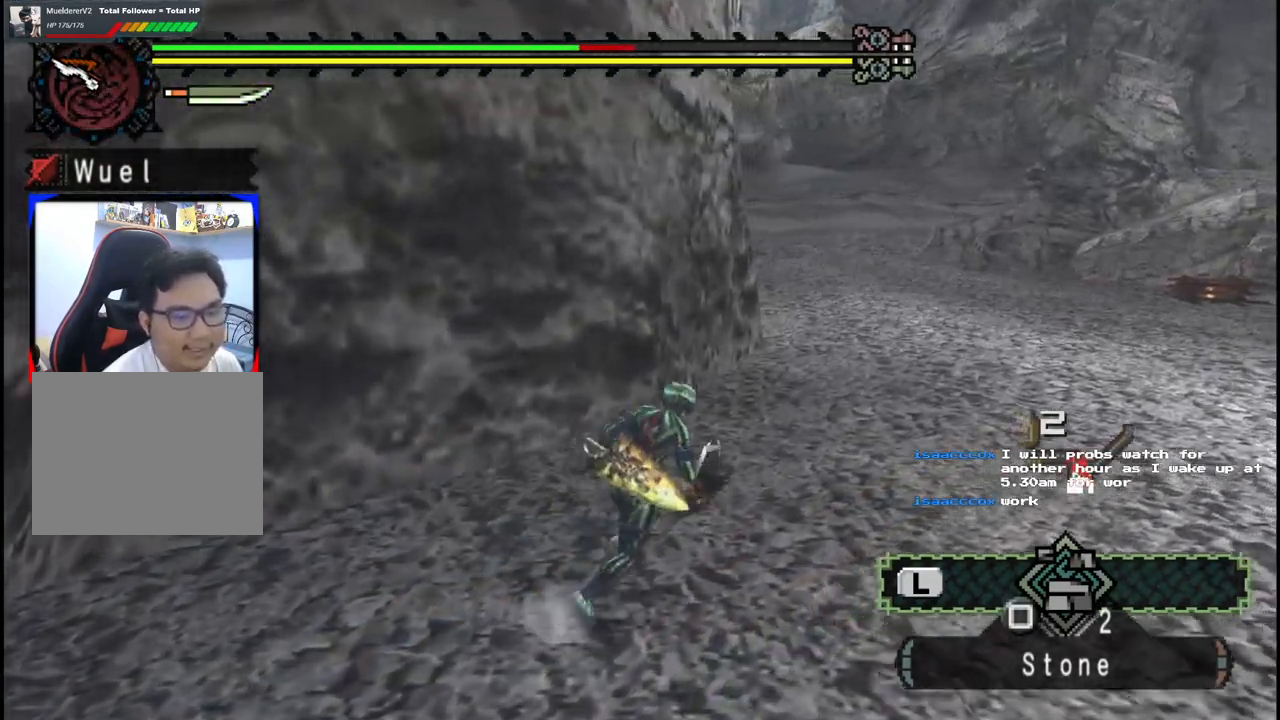
{"buttons": [], "left_stick": "up-right", "right_stick": "center", "events": []}
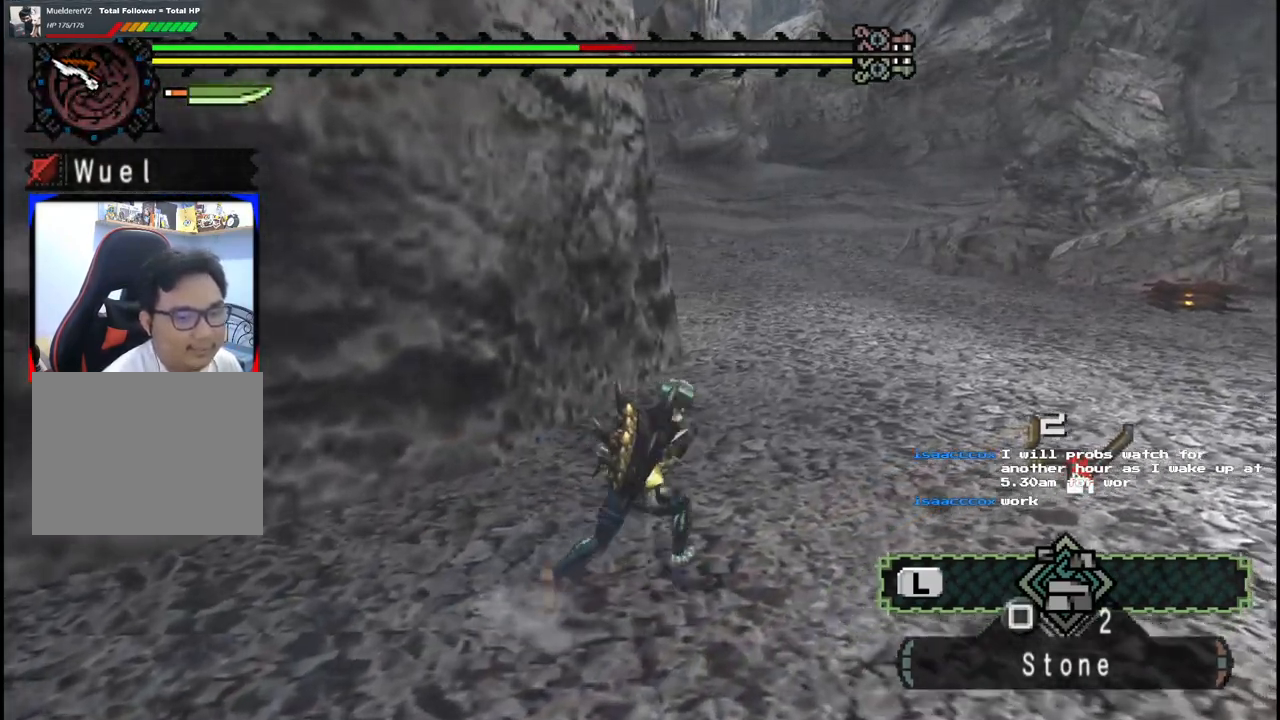
{"buttons": [], "left_stick": "up-right", "right_stick": "center", "events": []}
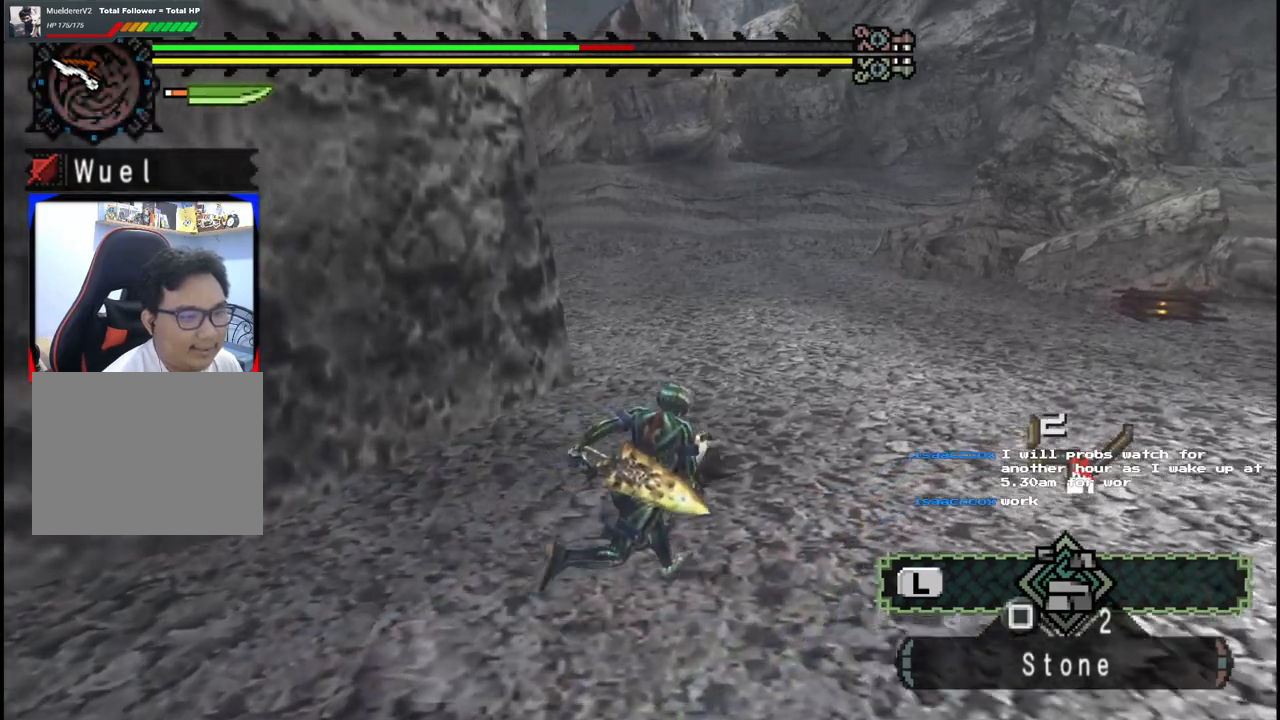
{"buttons": [], "left_stick": "up-right", "right_stick": "center", "events": [[67, "right_stick", "left"], [417, "right_stick", "center"]]}
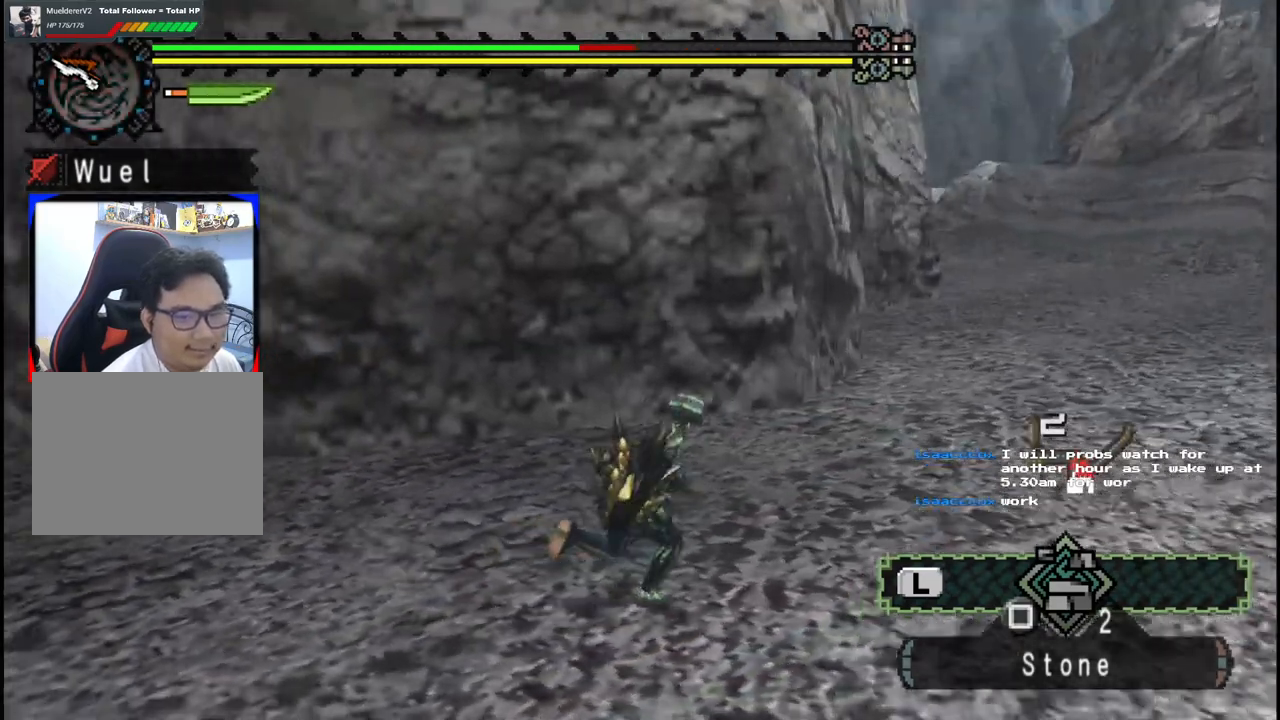
{"buttons": [], "left_stick": "up-right", "right_stick": "center", "events": []}
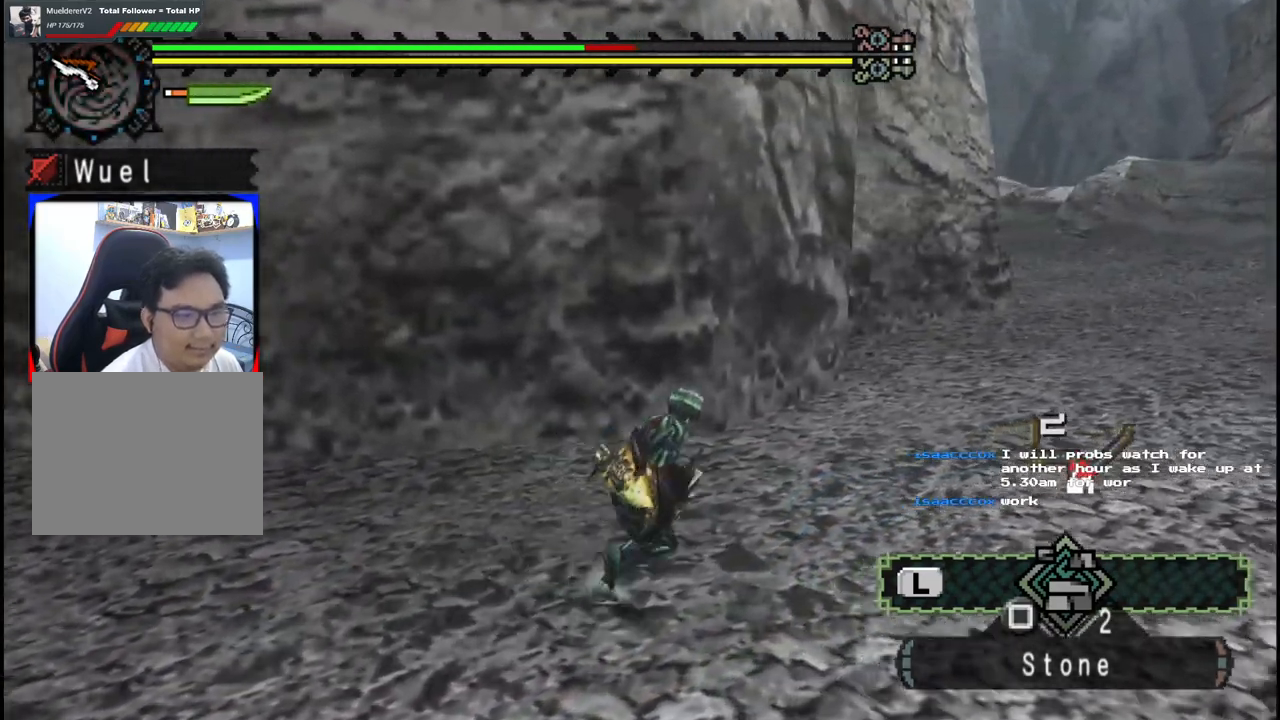
{"buttons": [], "left_stick": "down", "right_stick": "left", "events": [[50, "left_stick", "right"], [183, "left_stick", "down-right"], [450, "left_stick", "down"], [450, "right_stick", "left"]]}
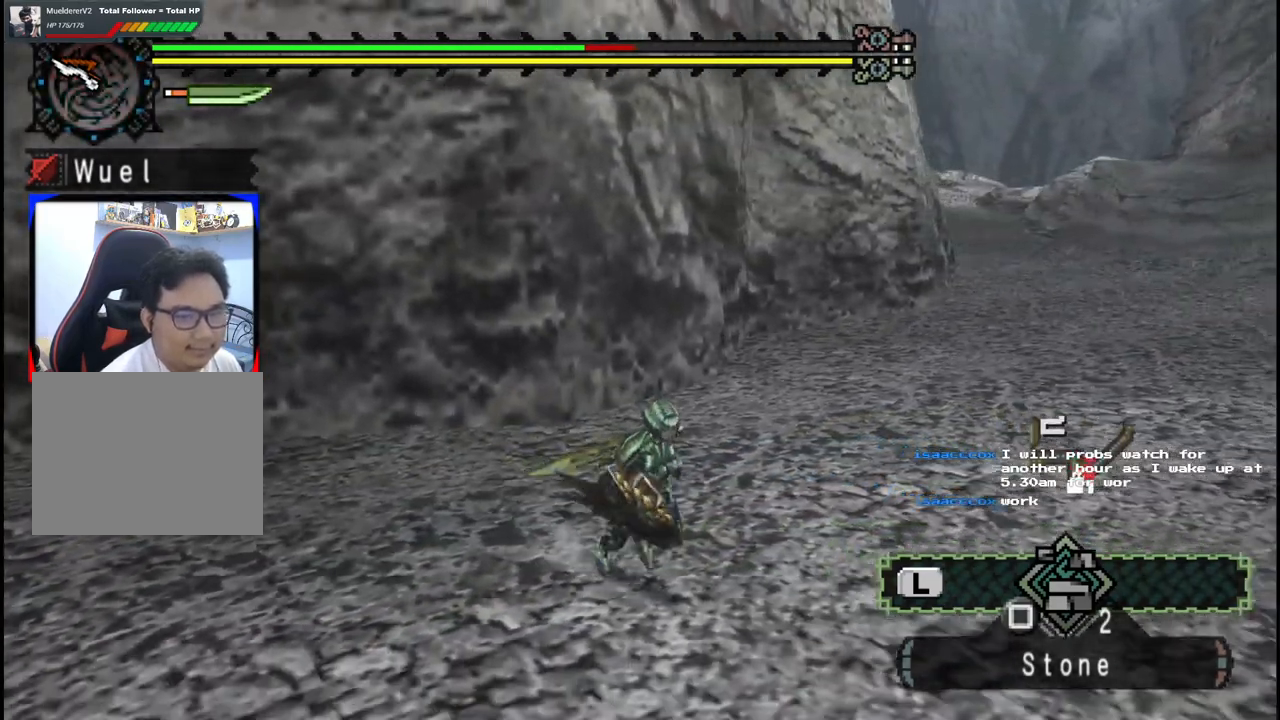
{"buttons": [], "left_stick": "up-left", "right_stick": "center", "events": [[117, "left_stick", "down-left"], [317, "left_stick", "up-left"], [417, "right_stick", "center"]]}
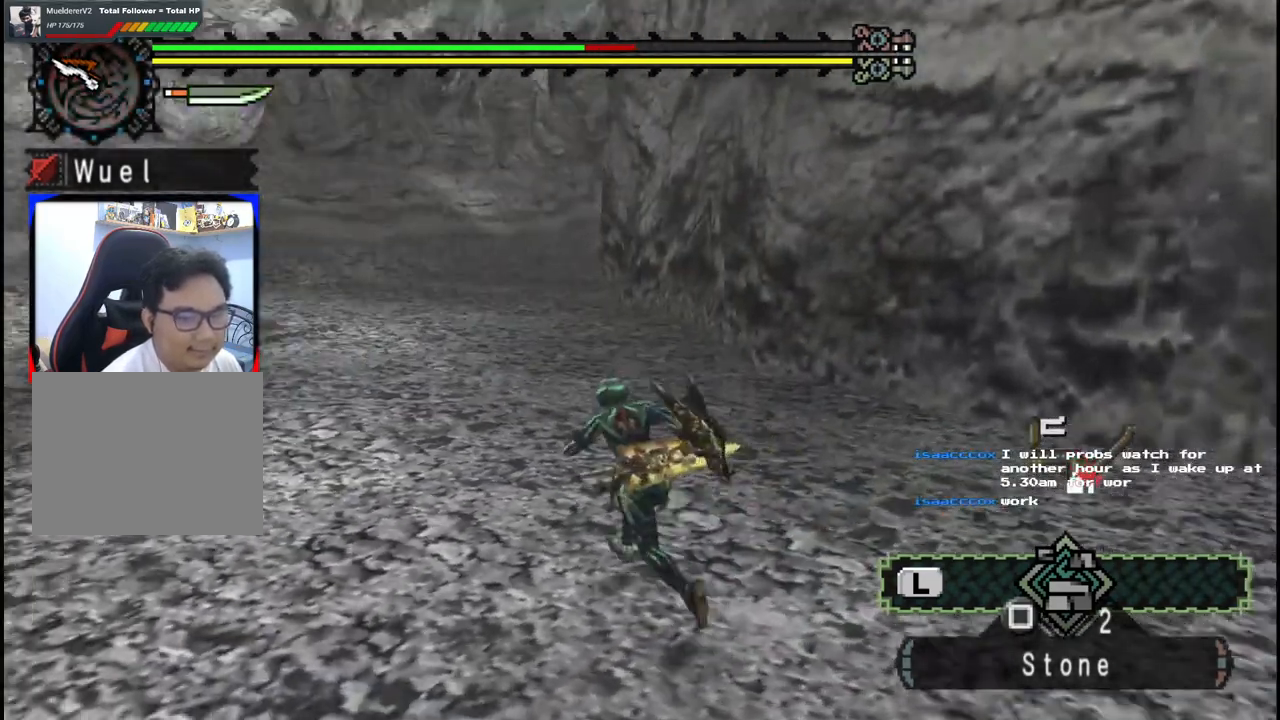
{"buttons": [], "left_stick": "up", "right_stick": "center", "events": [[100, "left_stick", "up"]]}
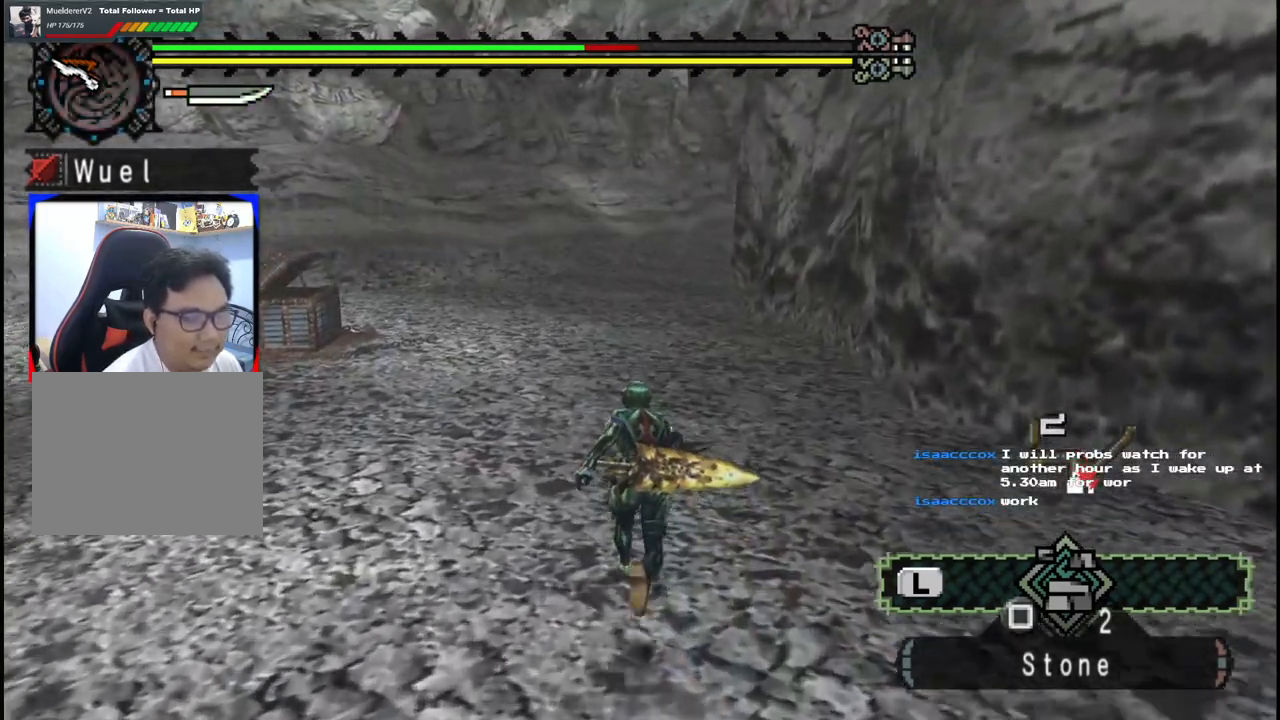
{"buttons": [], "left_stick": "up", "right_stick": "center", "events": []}
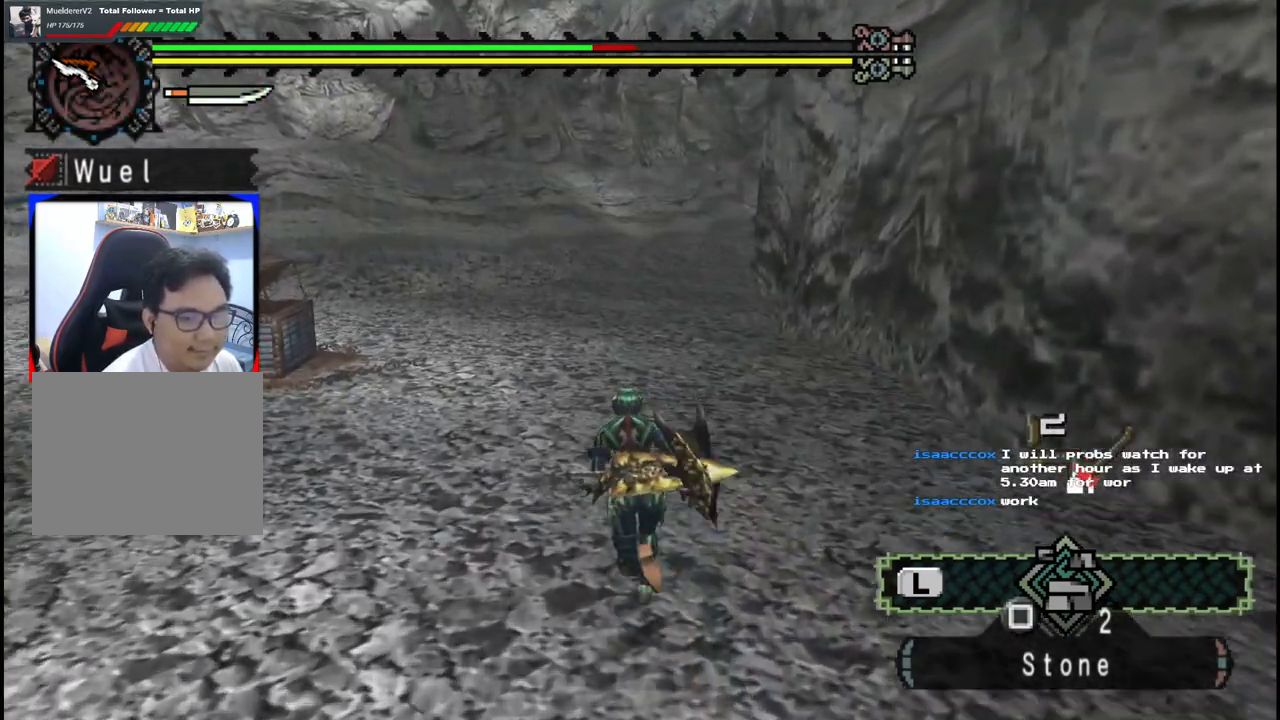
{"buttons": [], "left_stick": "up", "right_stick": "center", "events": []}
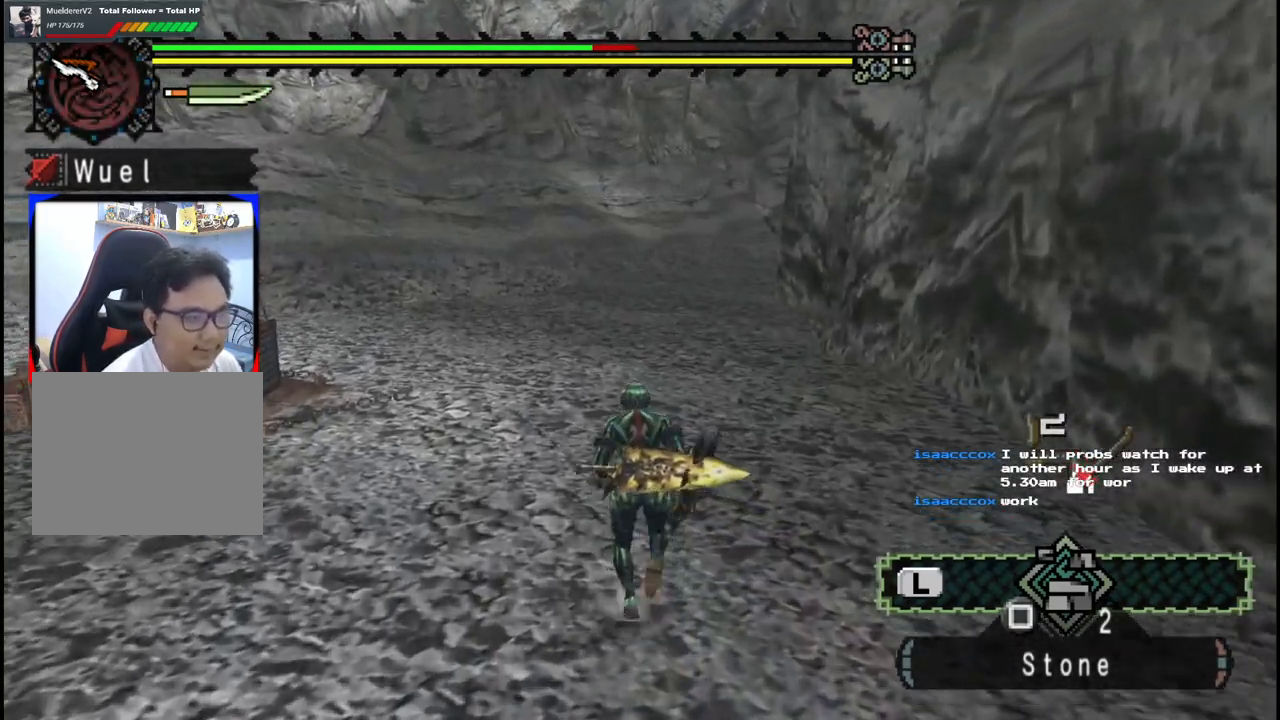
{"buttons": [], "left_stick": "up", "right_stick": "center", "events": []}
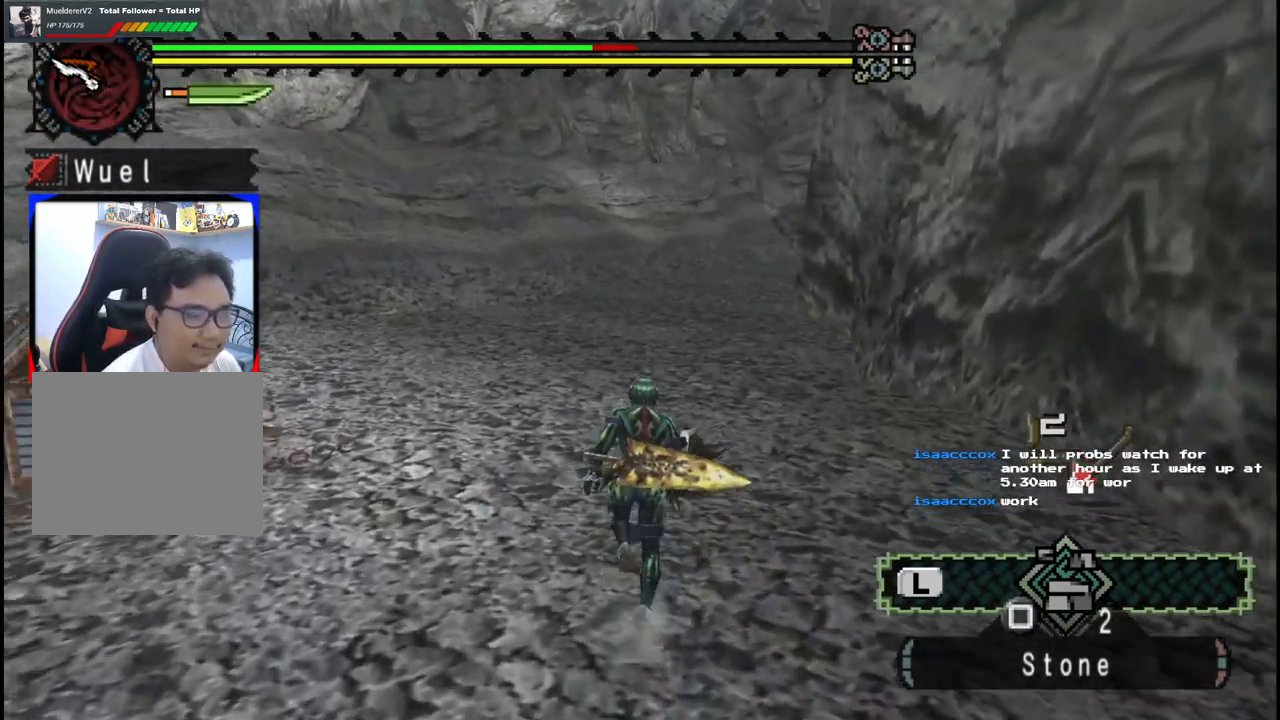
{"buttons": [], "left_stick": "up", "right_stick": "center", "events": []}
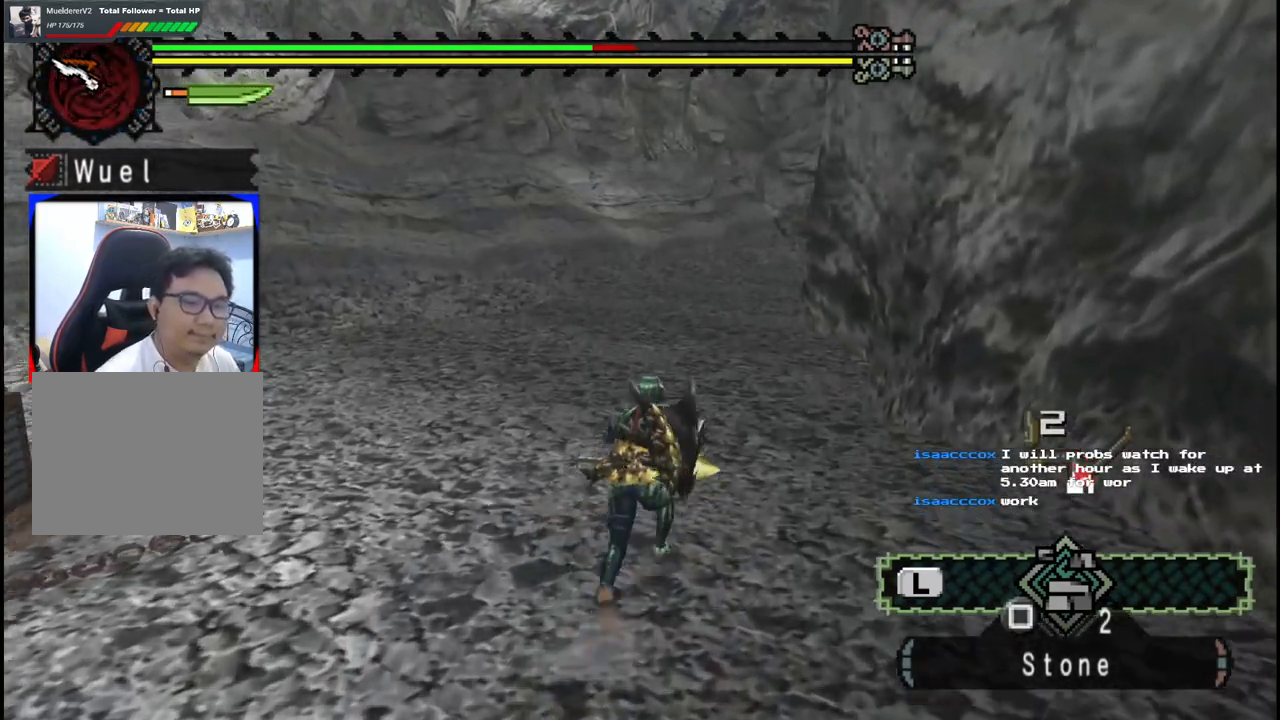
{"buttons": [], "left_stick": "up", "right_stick": "center", "events": []}
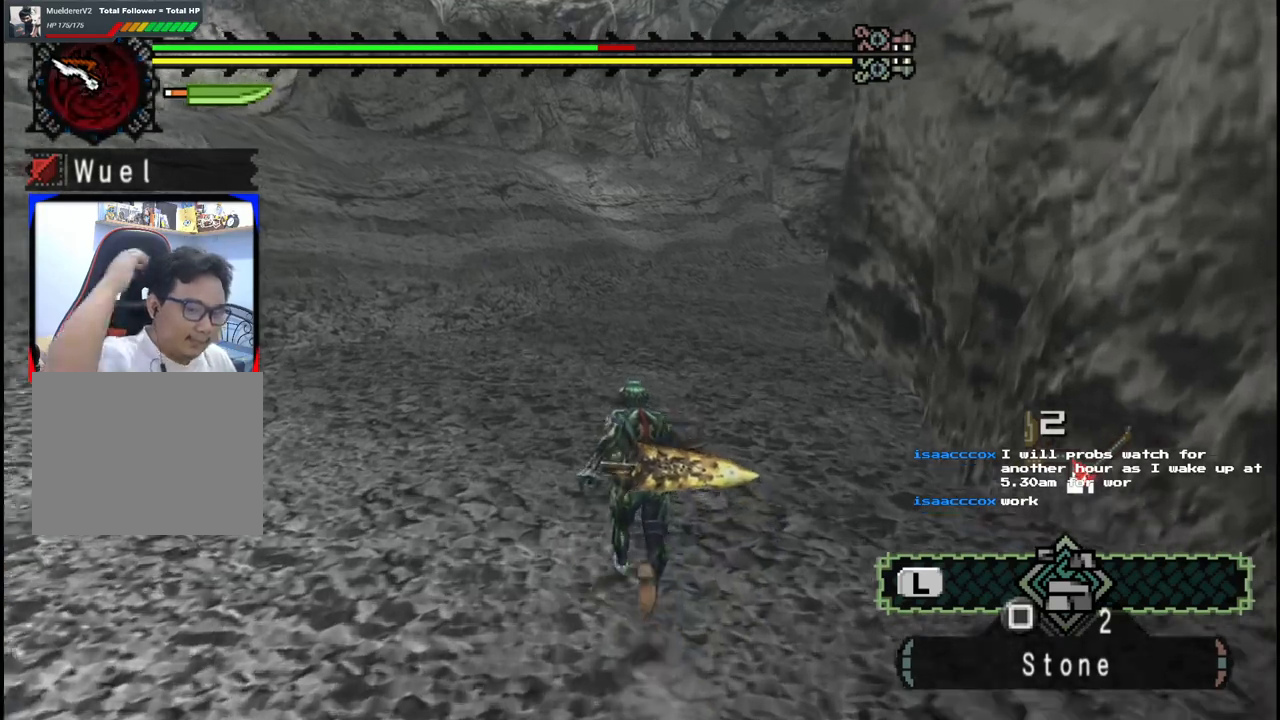
{"buttons": [], "left_stick": "up", "right_stick": "center", "events": []}
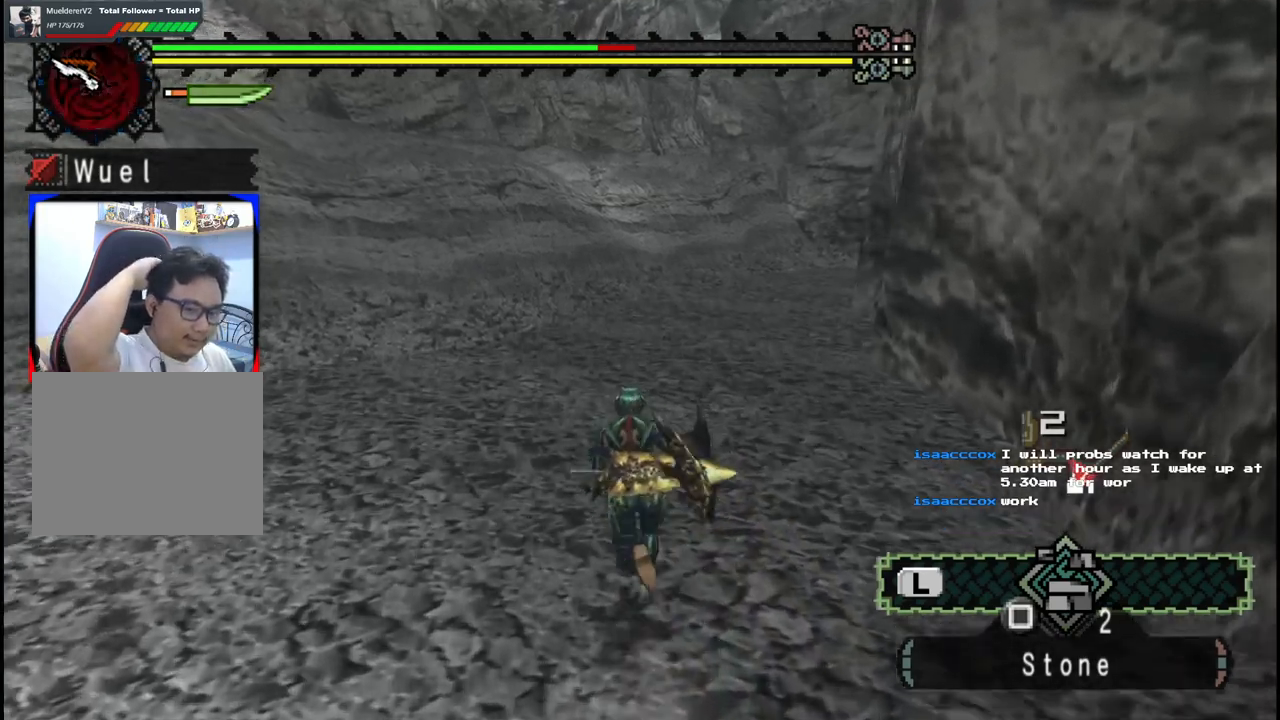
{"buttons": [], "left_stick": "up", "right_stick": "center", "events": []}
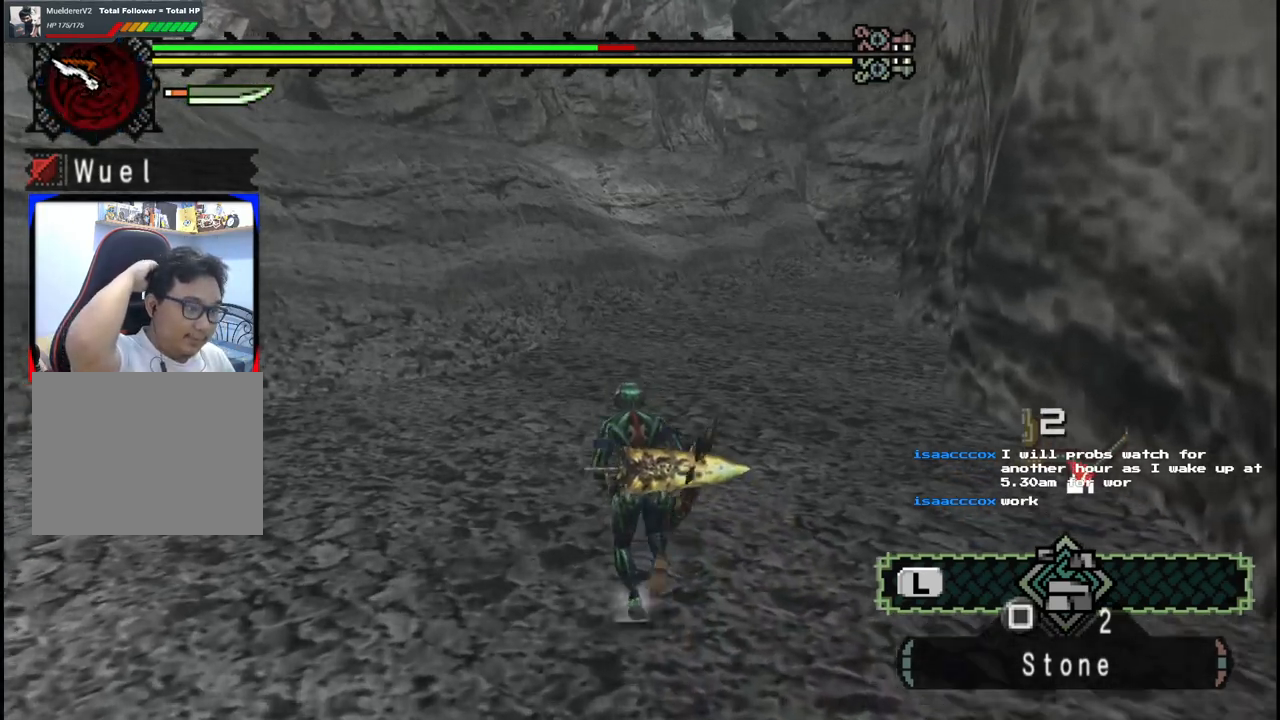
{"buttons": [], "left_stick": "up-left", "right_stick": "center", "events": [[383, "left_stick", "up-left"]]}
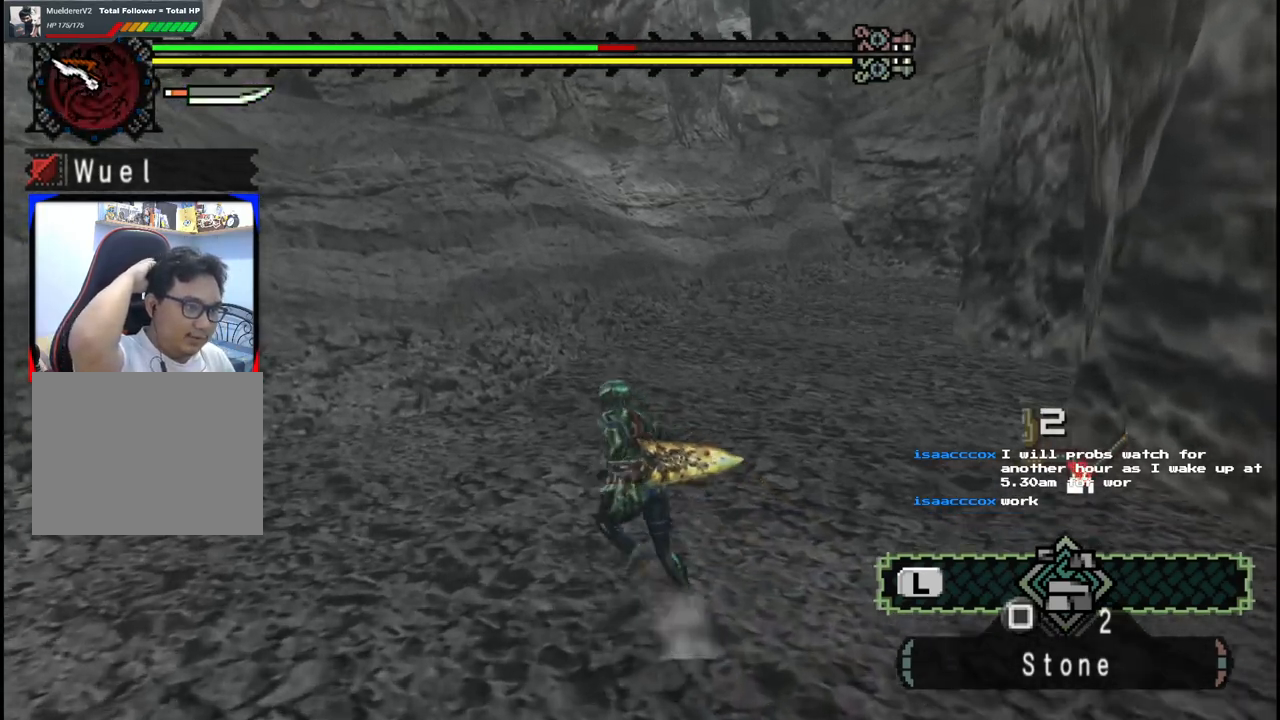
{"buttons": [], "left_stick": "down", "right_stick": "center", "events": [[33, "left_stick", "left"], [133, "left_stick", "down-left"], [417, "left_stick", "down"]]}
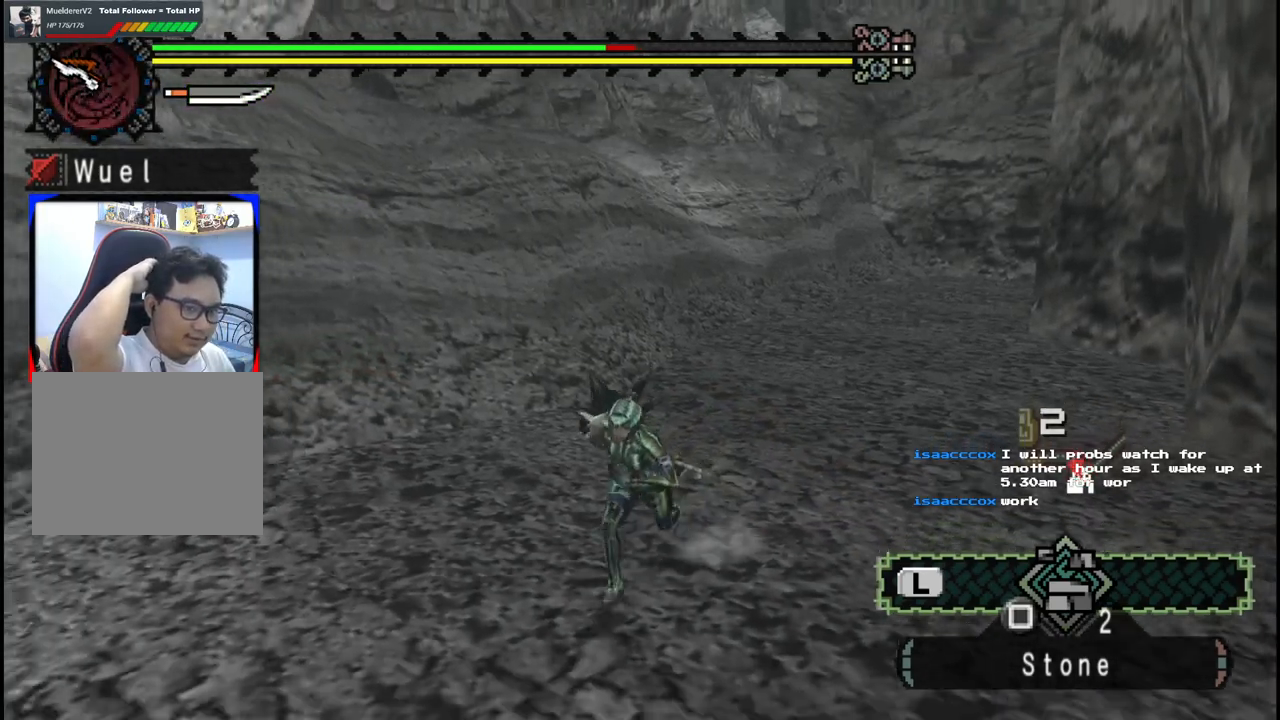
{"buttons": [], "left_stick": "down", "right_stick": "center", "events": []}
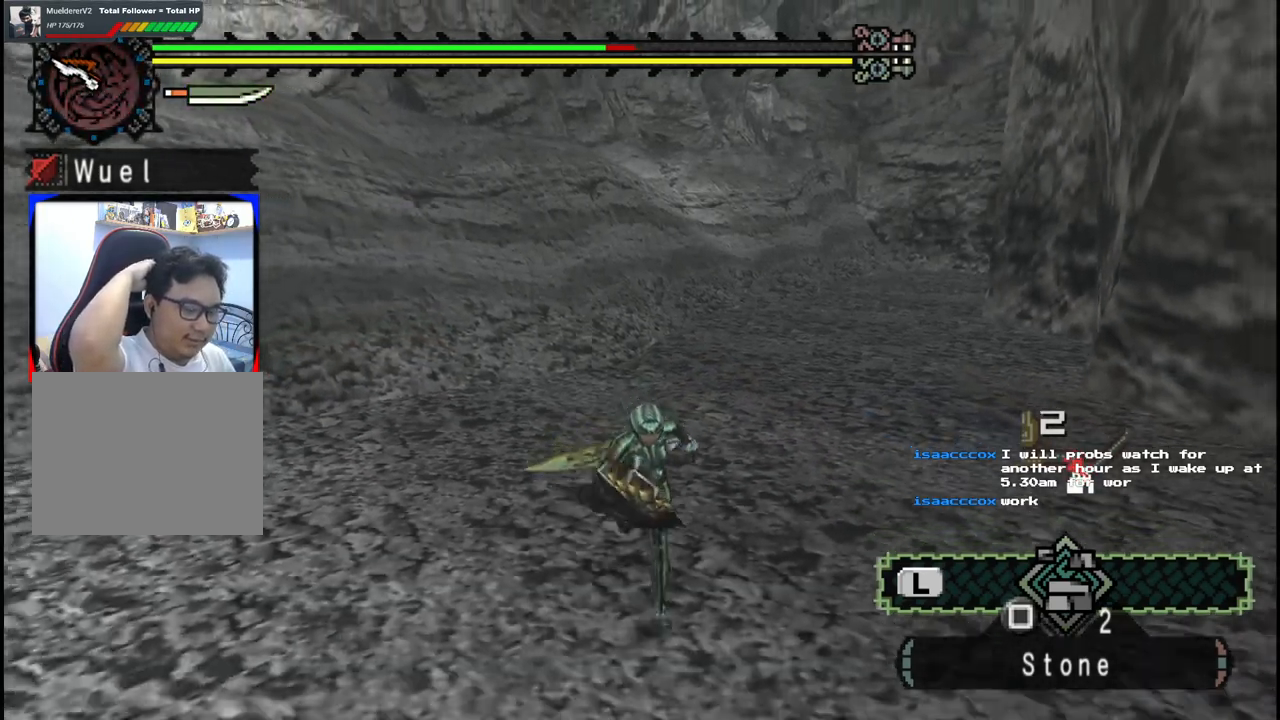
{"buttons": [], "left_stick": "down-right", "right_stick": "center", "events": [[67, "left_stick", "down-right"]]}
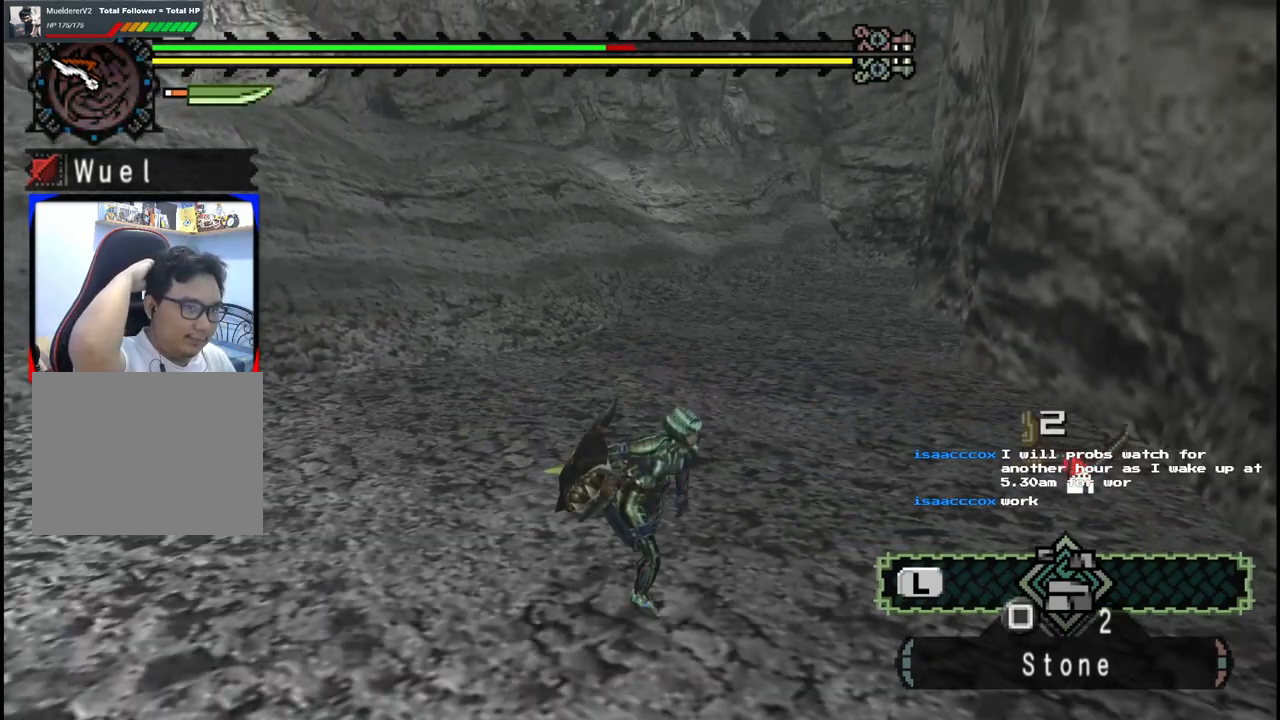
{"buttons": [], "left_stick": "down-right", "right_stick": "center", "events": []}
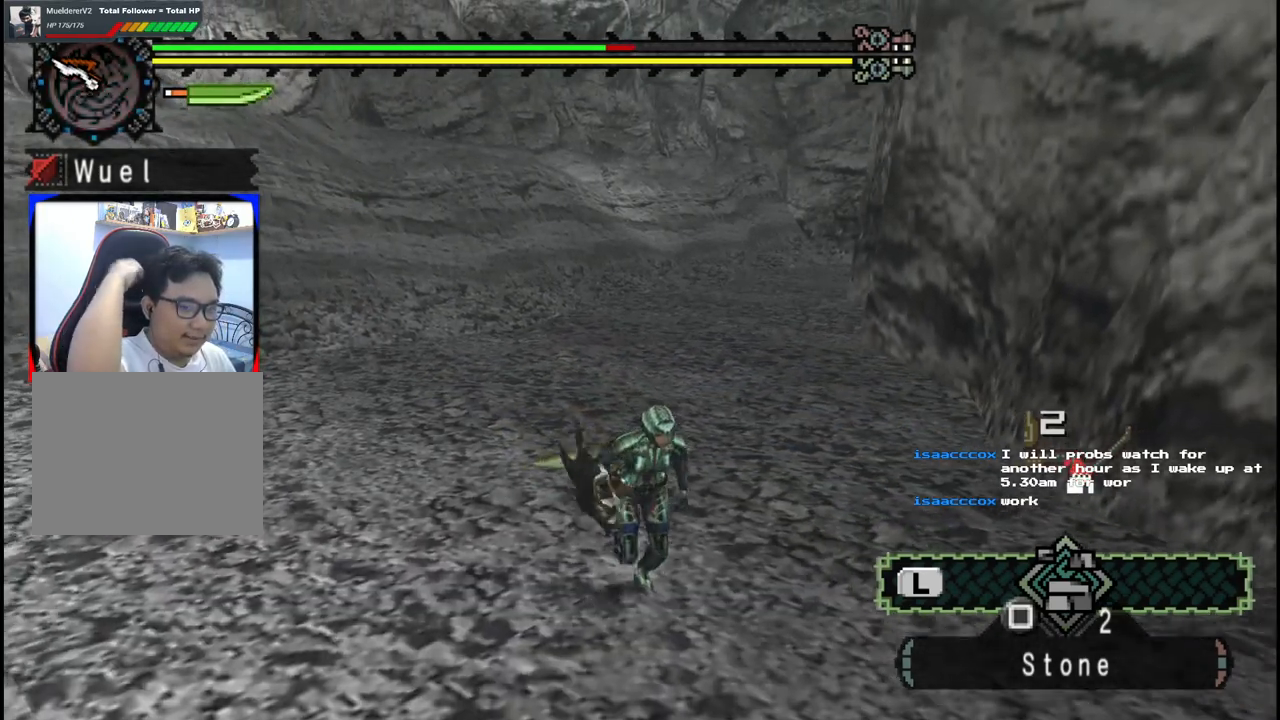
{"buttons": [], "left_stick": "down-right", "right_stick": "center", "events": []}
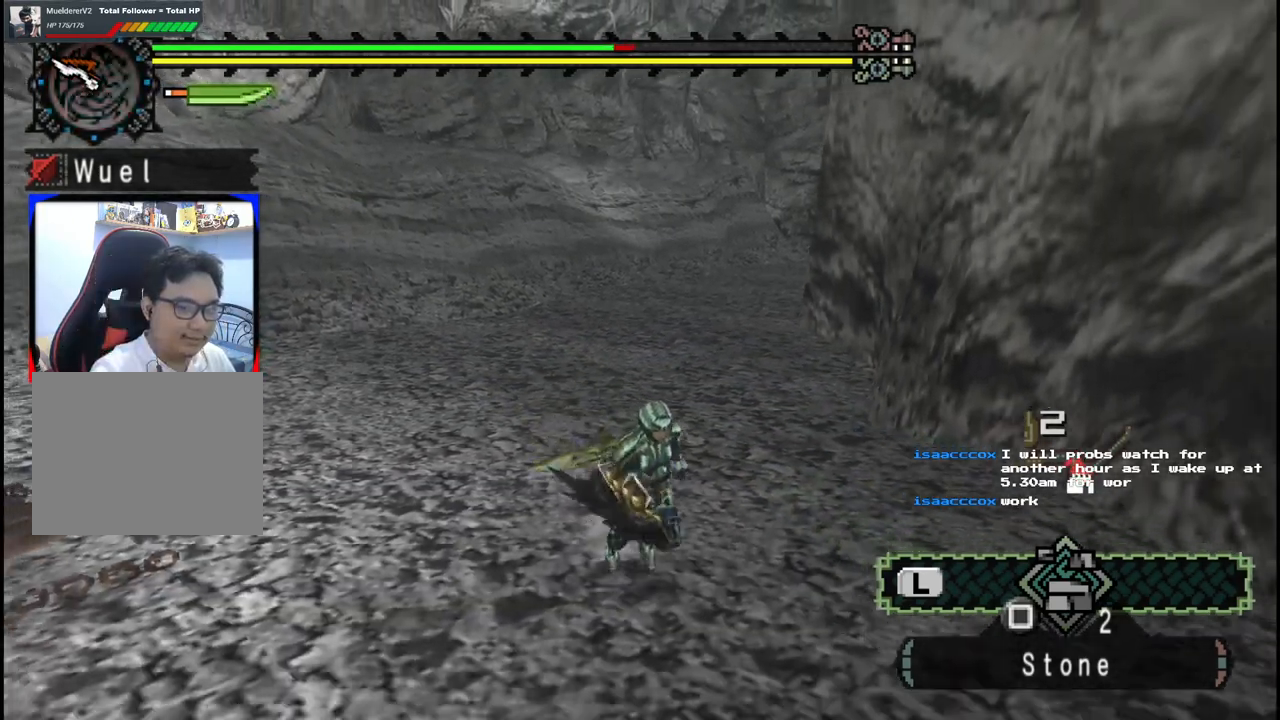
{"buttons": [], "left_stick": "down-right", "right_stick": "center", "events": []}
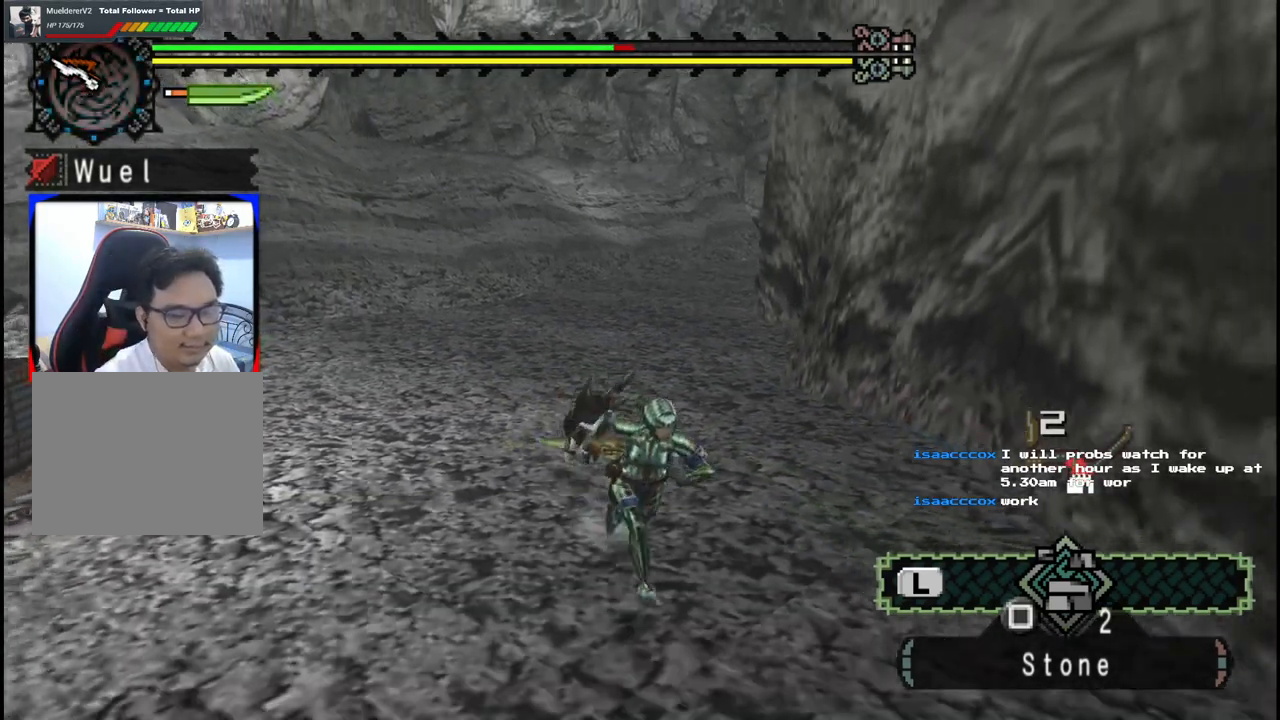
{"buttons": [], "left_stick": "down-right", "right_stick": "center", "events": []}
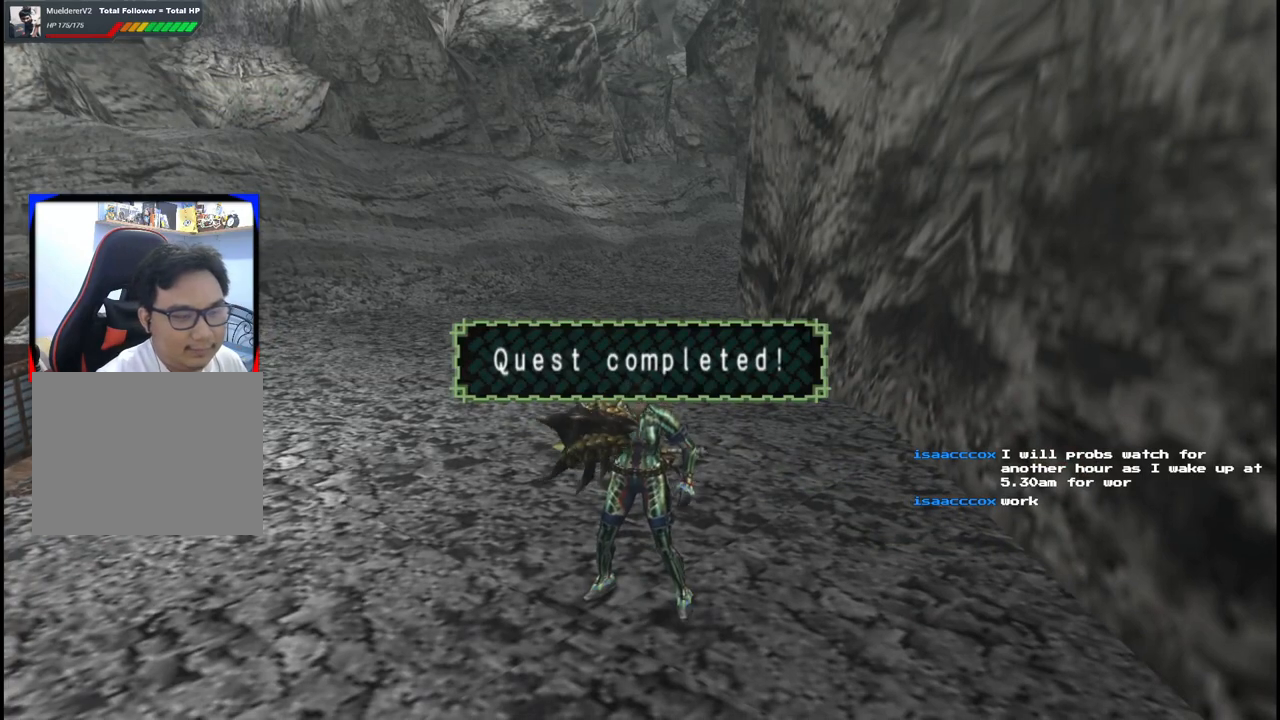
{"buttons": [], "left_stick": "down-right", "right_stick": "center", "events": []}
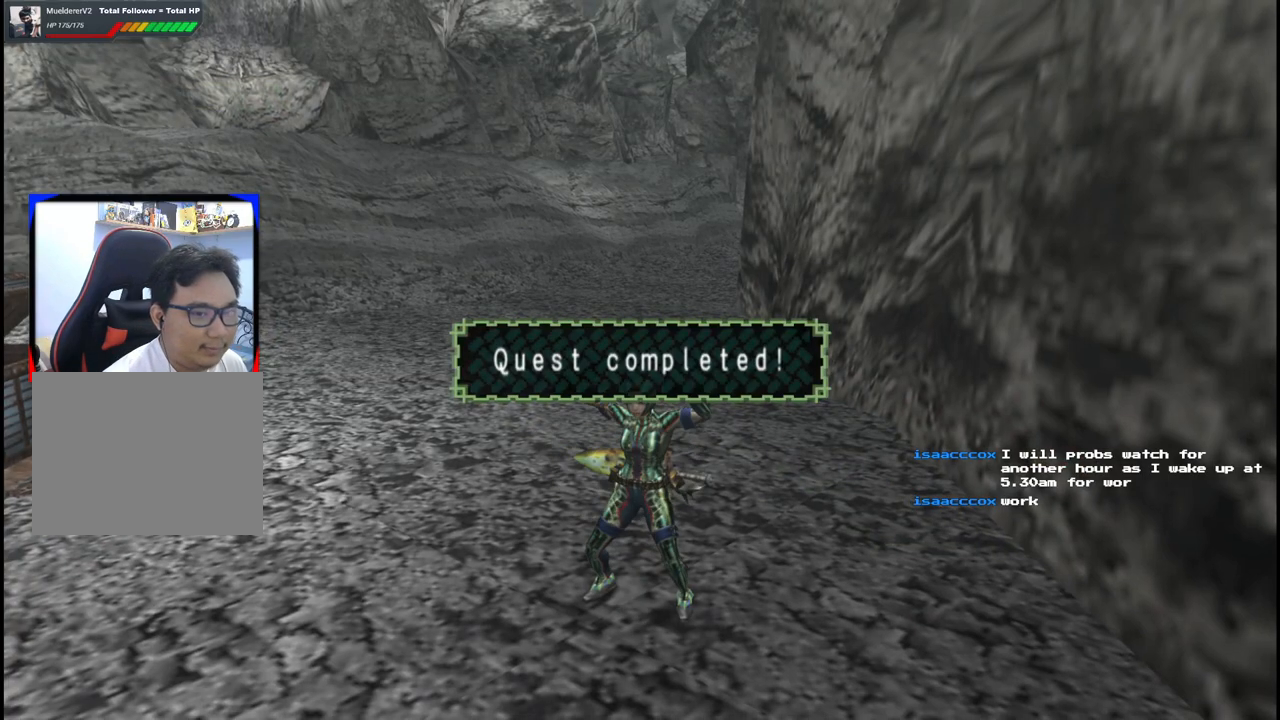
{"buttons": [], "left_stick": "center", "right_stick": "center", "events": [[150, "left_stick", "center"]]}